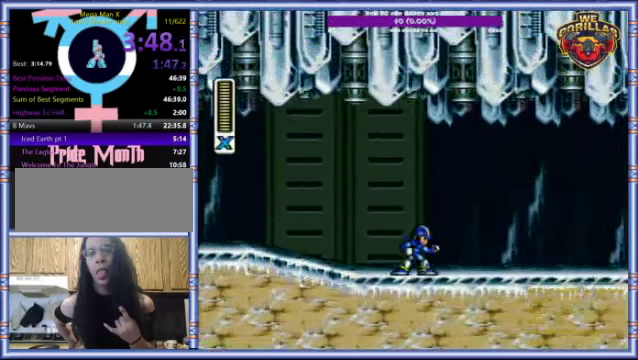
Gameplay with a controller (Nintendo layout); each line is a JSON object with the inputs held at the frame after it. "events" lists button and stick changes between this image and that frame as [ms after this image, input, new state], when the widget could be followed in between. Not read: L3 R3.
{"buttons": ["R1", "DPAD_RIGHT"], "events": [[266, "DPAD_RIGHT", "down"], [266, "R1", "down"]]}
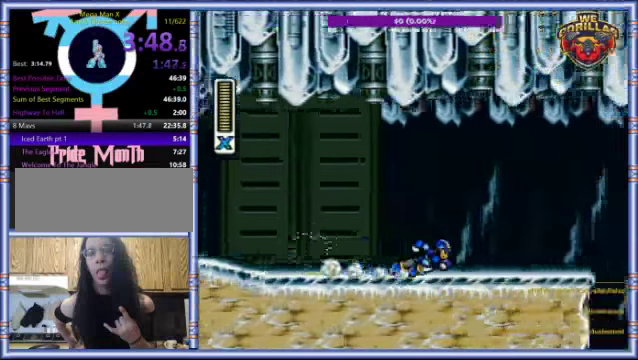
{"buttons": ["Y", "L1", "DPAD_RIGHT"], "events": [[266, "L1", "down"], [266, "Y", "down"], [333, "R1", "up"]]}
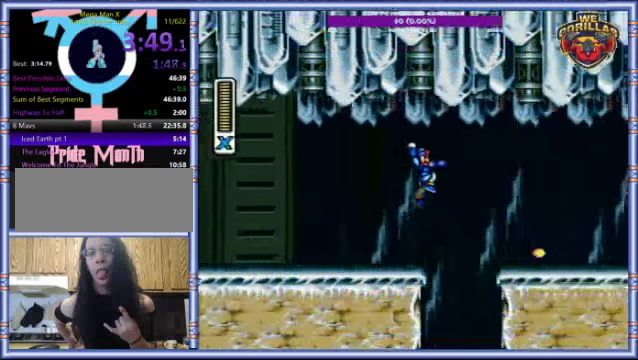
{"buttons": ["Y", "DPAD_RIGHT"], "events": [[233, "L1", "up"]]}
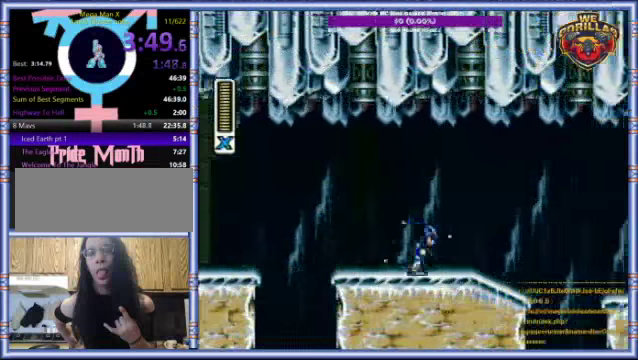
{"buttons": ["Y", "L1", "DPAD_RIGHT"], "events": [[66, "L1", "down"], [66, "R1", "down"], [366, "R1", "up"]]}
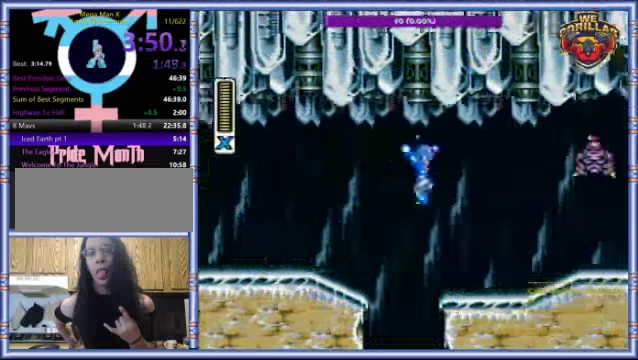
{"buttons": ["Y", "R1", "DPAD_RIGHT"], "events": [[366, "L1", "up"], [366, "R1", "down"]]}
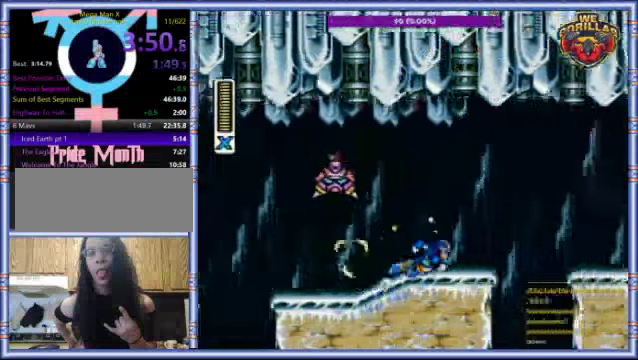
{"buttons": ["Y", "L1", "DPAD_RIGHT"], "events": [[266, "L1", "down"], [333, "R1", "up"], [333, "Y", "up"], [400, "Y", "down"]]}
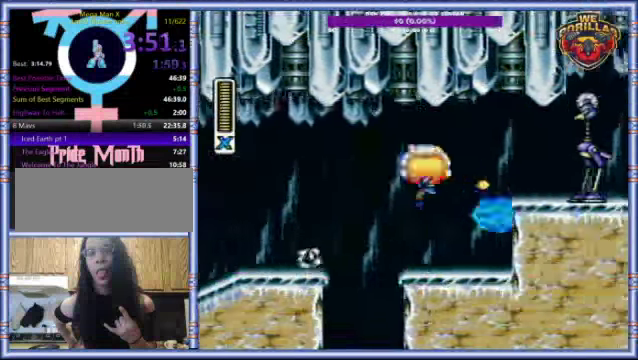
{"buttons": ["Y", "R1", "DPAD_RIGHT"], "events": [[266, "DPAD_UP", "down"], [300, "Y", "up"], [333, "DPAD_UP", "up"], [333, "L1", "up"], [400, "R1", "down"], [400, "Y", "down"]]}
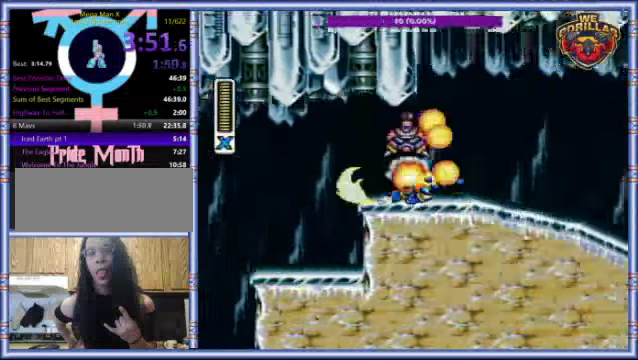
{"buttons": ["Y", "R1", "DPAD_RIGHT"], "events": [[400, "R1", "up"], [467, "R1", "down"]]}
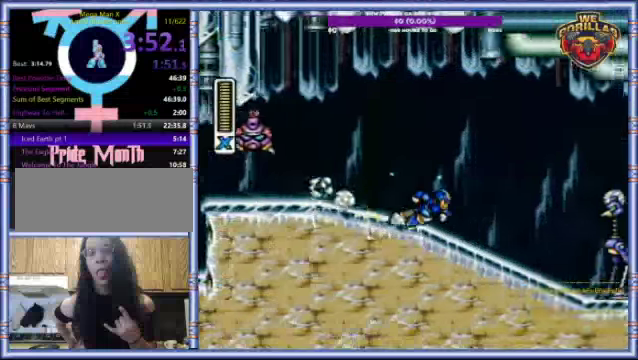
{"buttons": ["Y", "L1", "DPAD_RIGHT"], "events": [[234, "L1", "down"], [334, "R1", "up"]]}
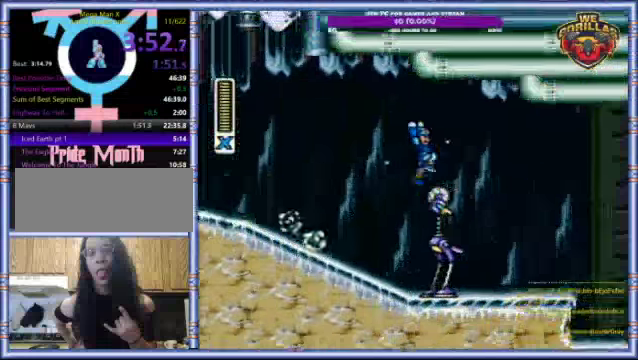
{"buttons": ["Y", "DPAD_RIGHT"], "events": [[134, "L1", "up"]]}
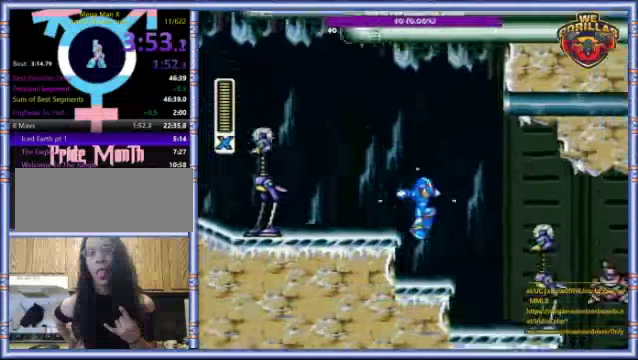
{"buttons": ["Y", "DPAD_RIGHT"], "events": [[100, "DPAD_RIGHT", "up"], [234, "DPAD_RIGHT", "down"], [234, "L1", "down"], [234, "R1", "down"], [267, "DPAD_UP", "down"], [467, "R1", "up"], [500, "DPAD_UP", "up"], [500, "L1", "up"]]}
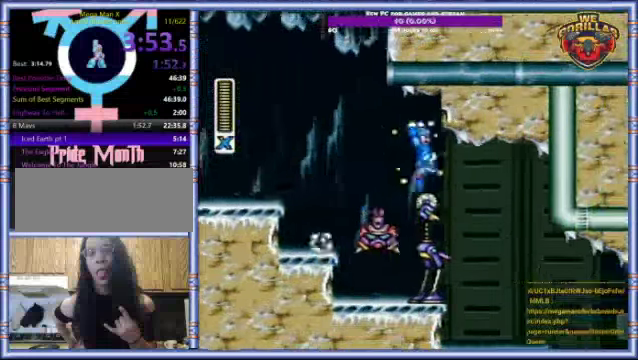
{"buttons": ["Y", "DPAD_RIGHT"], "events": []}
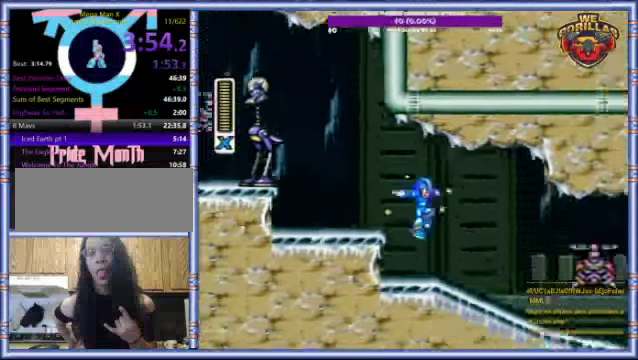
{"buttons": ["DPAD_RIGHT"], "events": [[134, "Y", "up"], [234, "R1", "down"], [500, "R1", "up"]]}
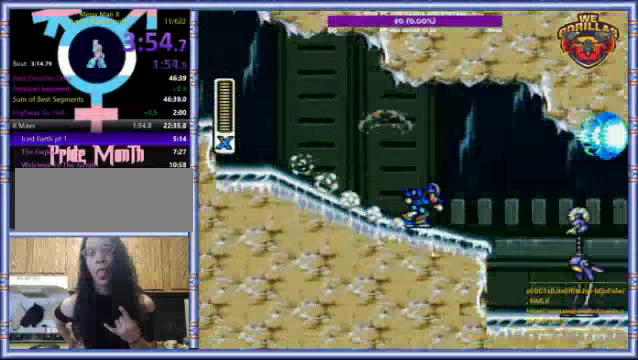
{"buttons": ["DPAD_RIGHT"], "events": [[67, "R1", "down"], [267, "DPAD_UP", "down"], [267, "L1", "down"], [334, "R1", "up"], [434, "DPAD_UP", "up"], [467, "L1", "up"]]}
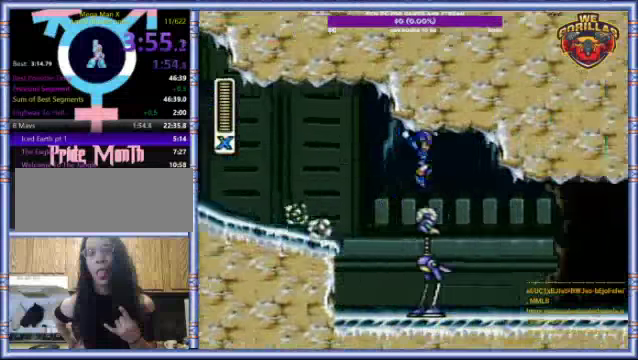
{"buttons": ["R1", "DPAD_RIGHT"], "events": [[467, "R1", "down"]]}
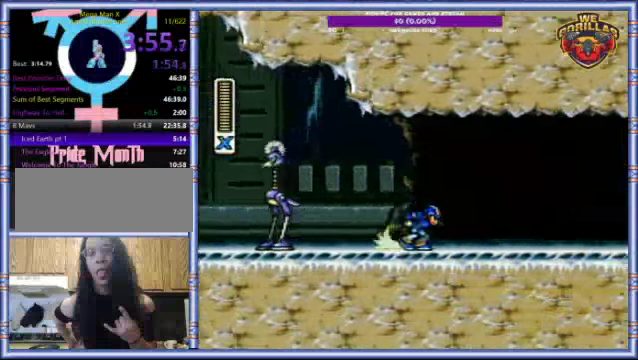
{"buttons": ["L1", "DPAD_RIGHT"], "events": [[434, "L1", "down"], [500, "R1", "up"]]}
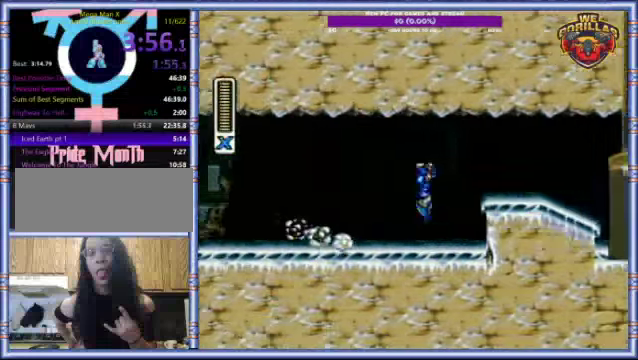
{"buttons": ["DPAD_RIGHT"], "events": [[434, "L1", "up"]]}